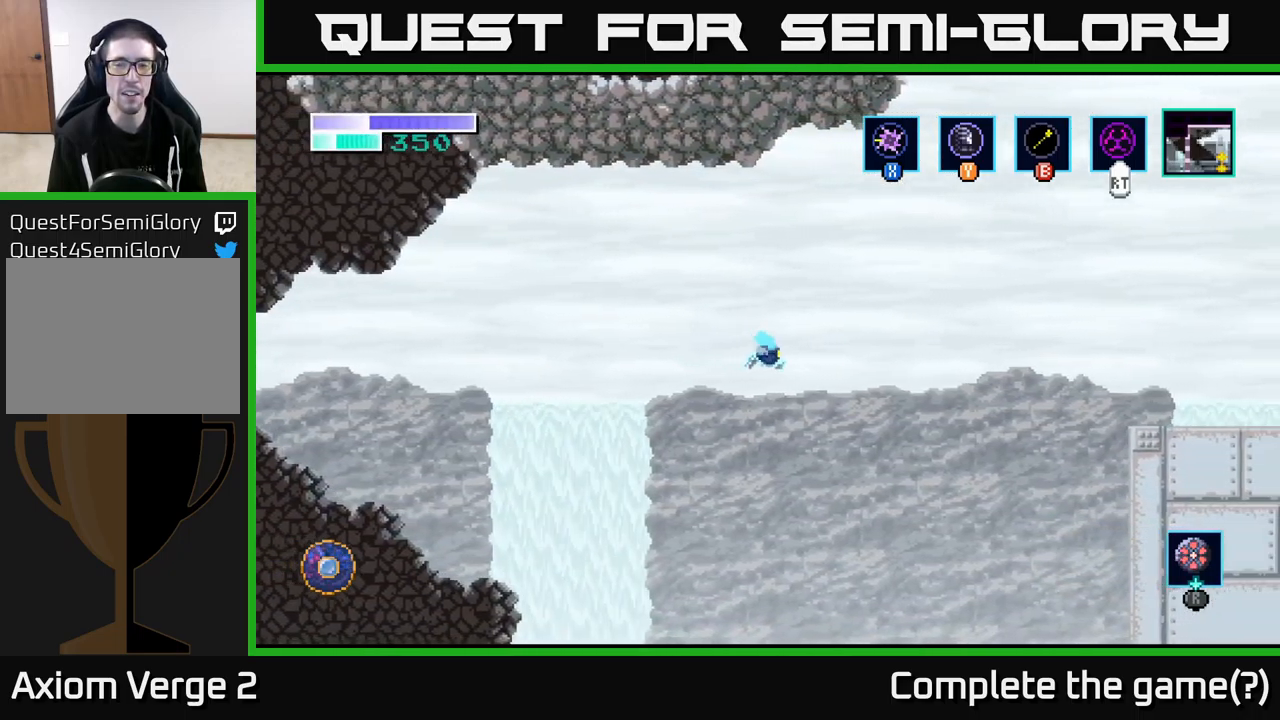
Gameplay with a controller (Xbox layout); each line is a JSON object with the inputs held at the frame after it. "events" lists button and stick changes between this image and that frame as [ms after this image, input, new state], when the widget could be followed in between.
{"buttons": [], "left_stick": "right", "right_stick": "center", "events": [[17, "A", "up"], [100, "A", "down"], [217, "A", "up"], [300, "A", "down"], [433, "A", "up"]]}
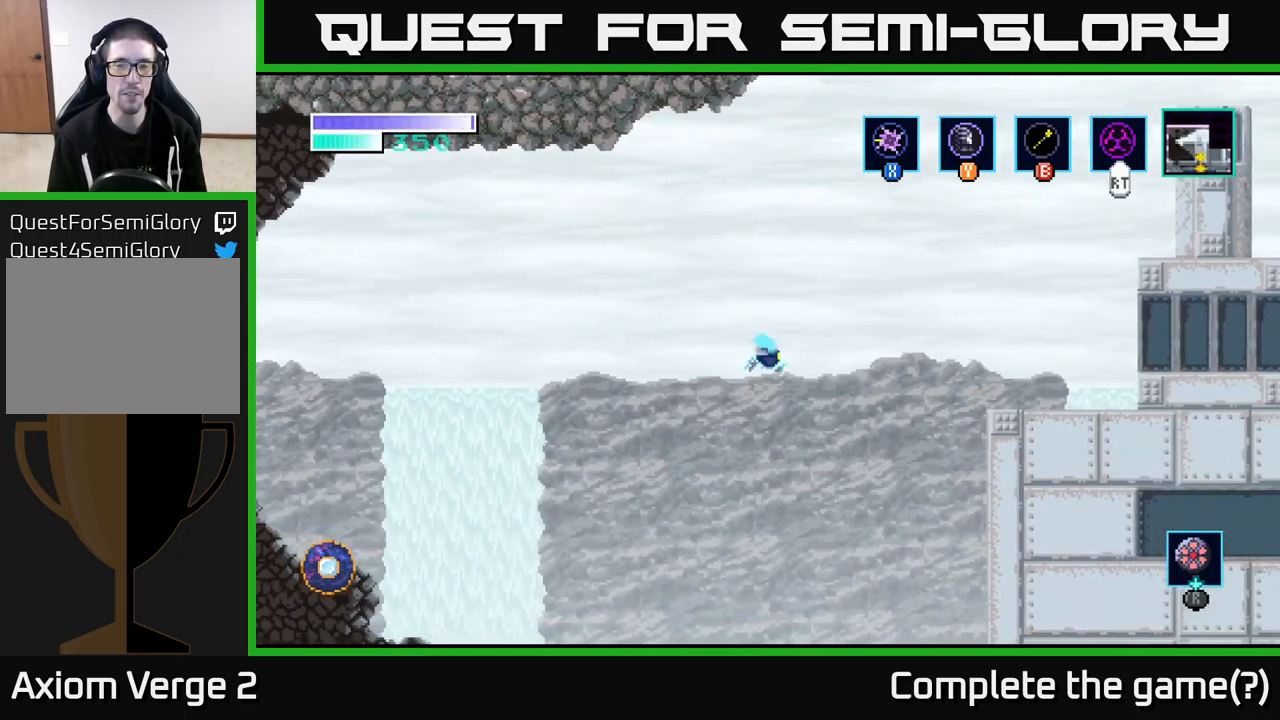
{"buttons": ["A"], "left_stick": "right", "right_stick": "center", "events": [[17, "A", "down"], [117, "A", "up"], [217, "A", "down"], [300, "A", "up"], [400, "A", "down"]]}
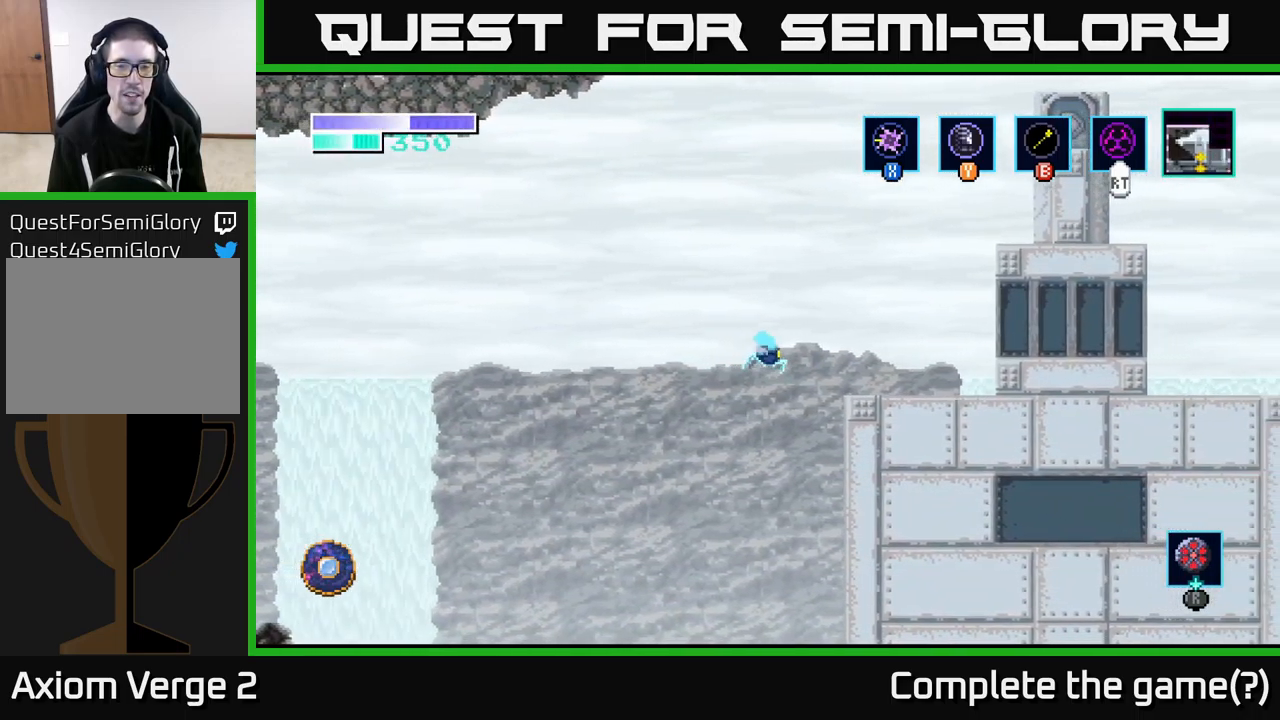
{"buttons": [], "left_stick": "up-right", "right_stick": "center", "events": [[67, "A", "up"], [133, "left_stick", "up-right"], [233, "B", "down"], [383, "B", "up"]]}
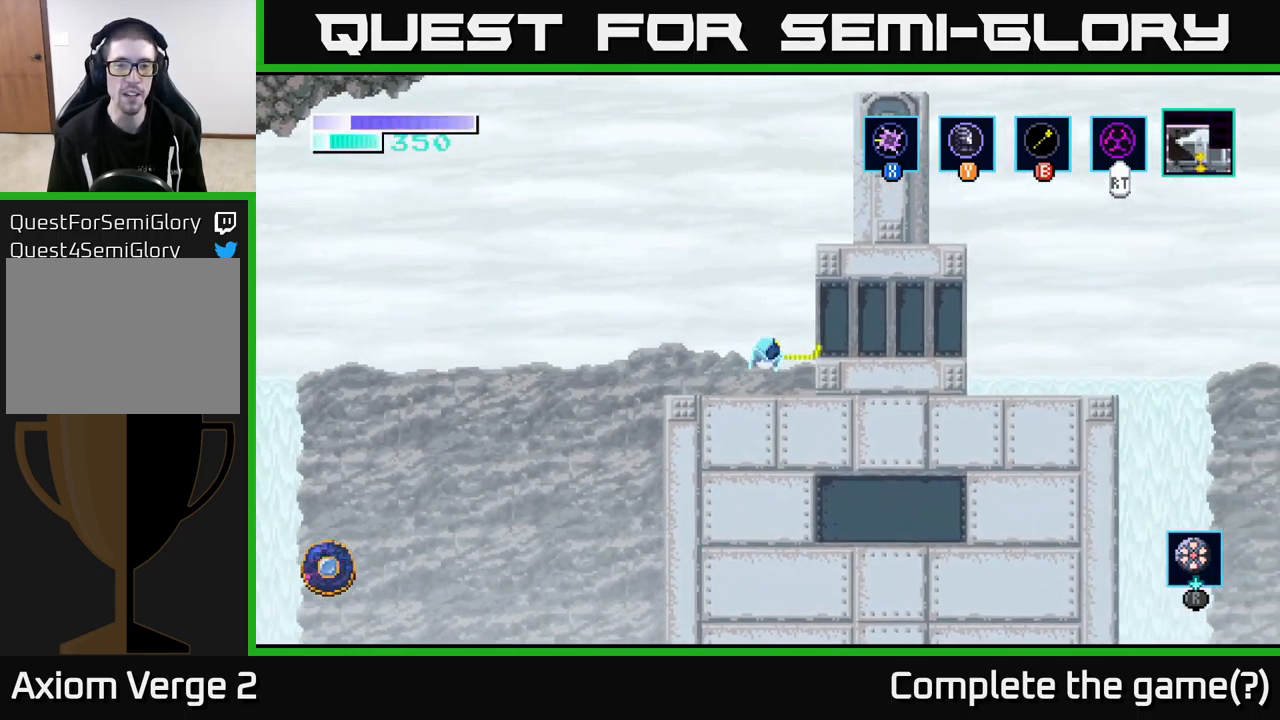
{"buttons": [], "left_stick": "center", "right_stick": "center", "events": [[150, "A", "down"], [183, "left_stick", "center"], [367, "A", "up"]]}
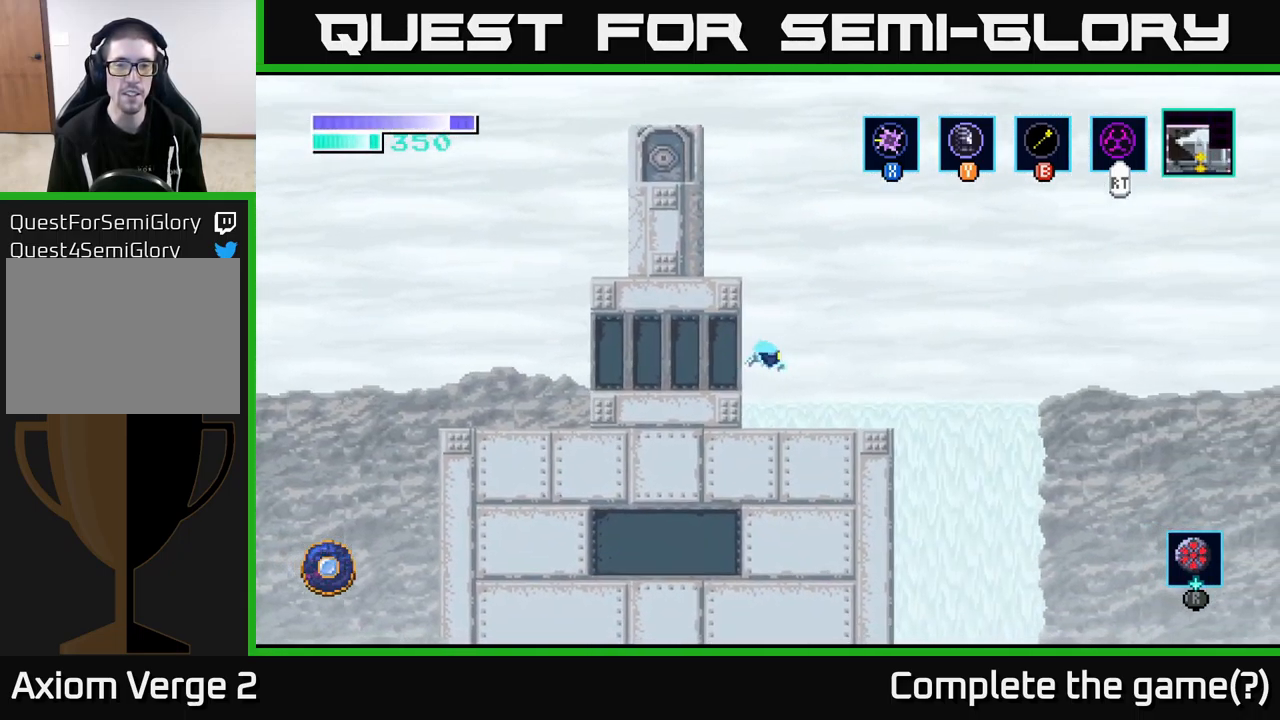
{"buttons": ["A"], "left_stick": "center", "right_stick": "center", "events": [[17, "left_stick", "left"], [333, "left_stick", "center"], [400, "A", "down"]]}
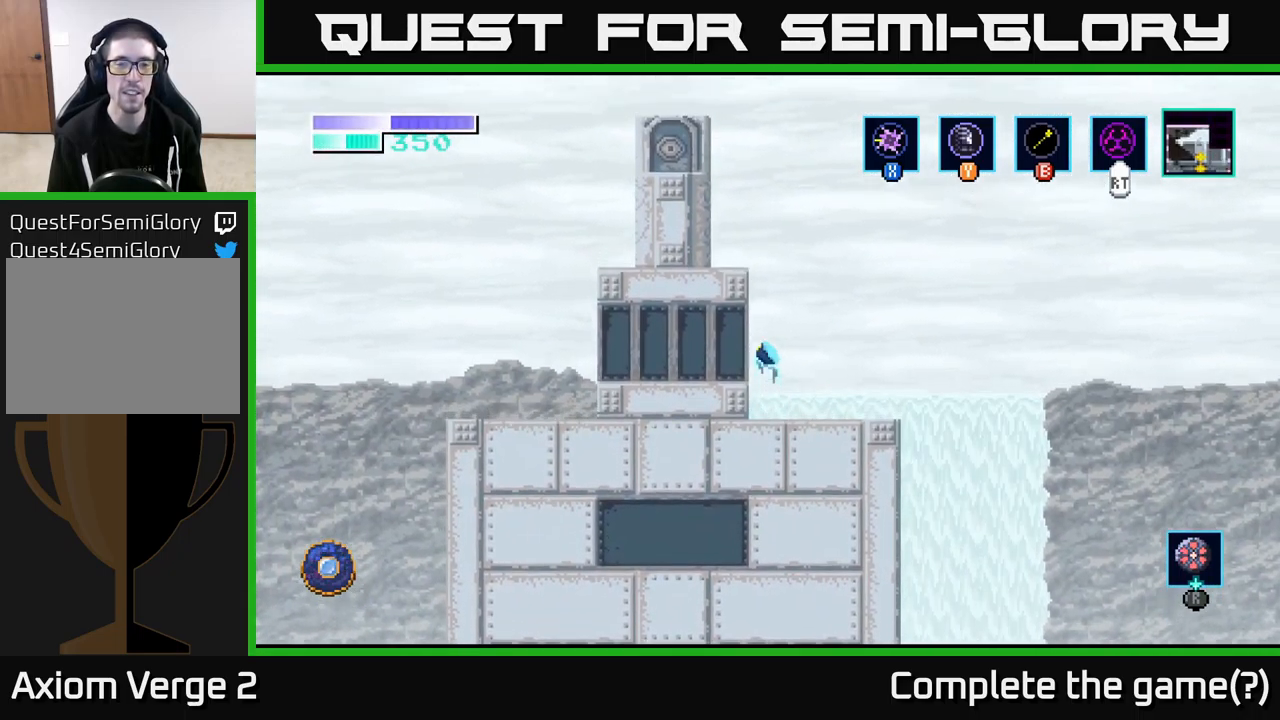
{"buttons": [], "left_stick": "left", "right_stick": "center", "events": [[317, "left_stick", "left"], [483, "A", "up"]]}
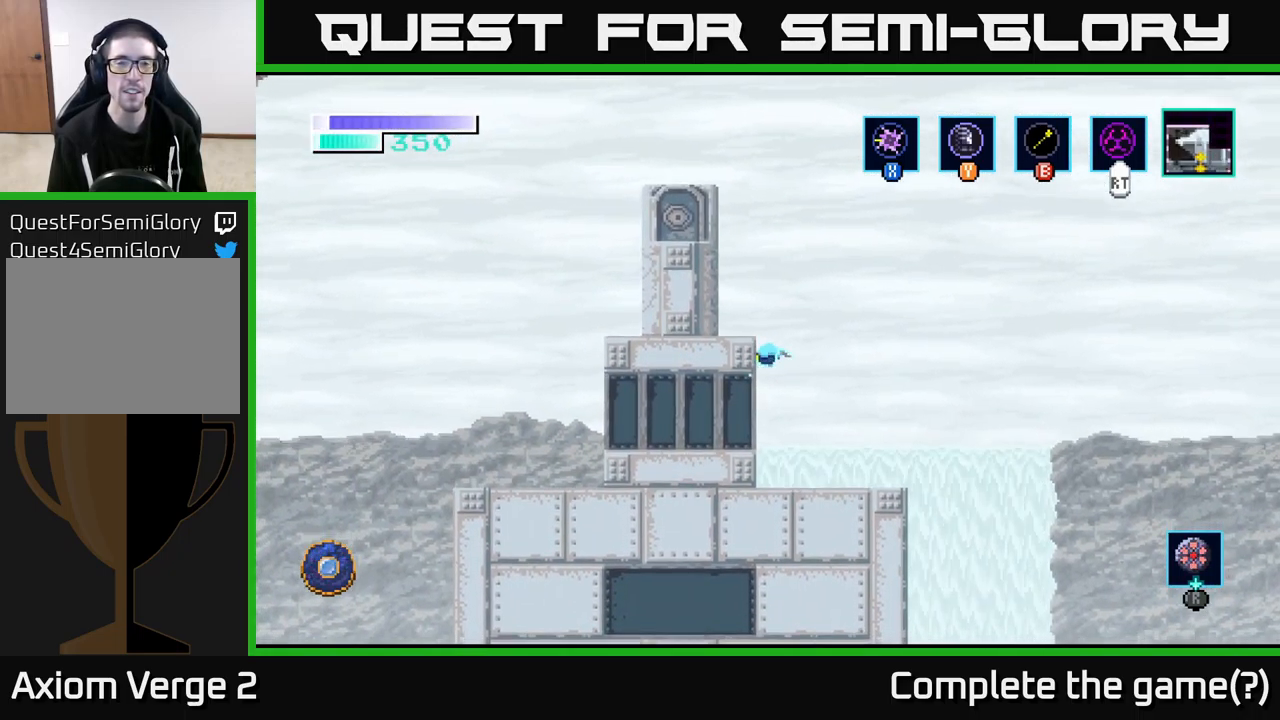
{"buttons": ["B"], "left_stick": "up-left", "right_stick": "center", "events": [[33, "A", "down"], [133, "left_stick", "up"], [300, "A", "up"], [333, "left_stick", "up-left"], [433, "B", "down"]]}
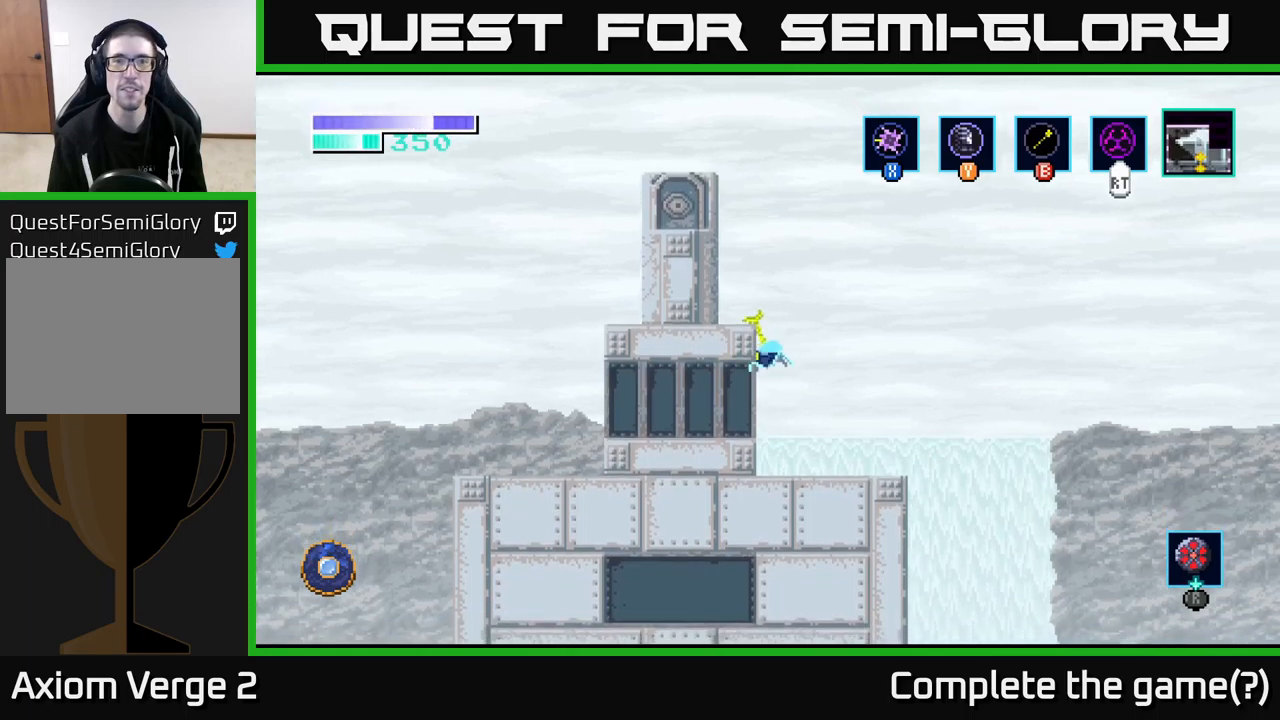
{"buttons": [], "left_stick": "up-left", "right_stick": "center", "events": [[33, "B", "up"], [217, "B", "down"], [367, "B", "up"]]}
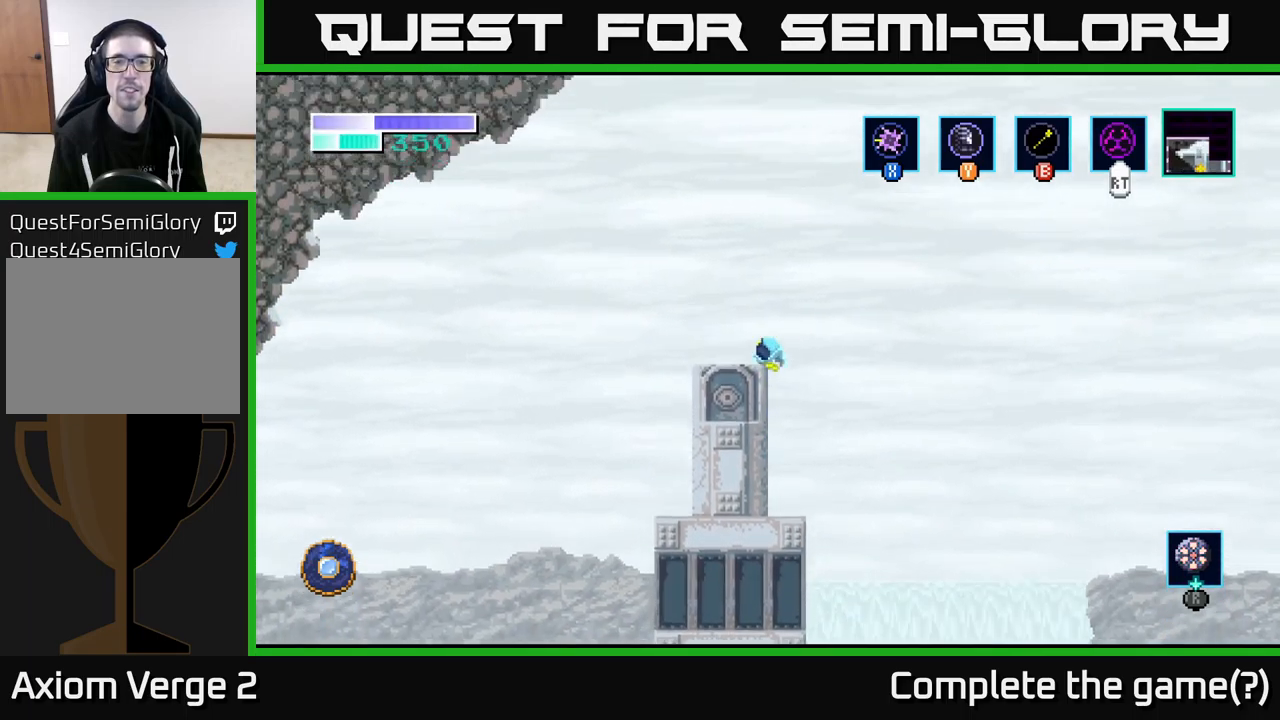
{"buttons": [], "left_stick": "center", "right_stick": "center", "events": [[250, "left_stick", "center"], [367, "left_stick", "right"], [500, "left_stick", "center"]]}
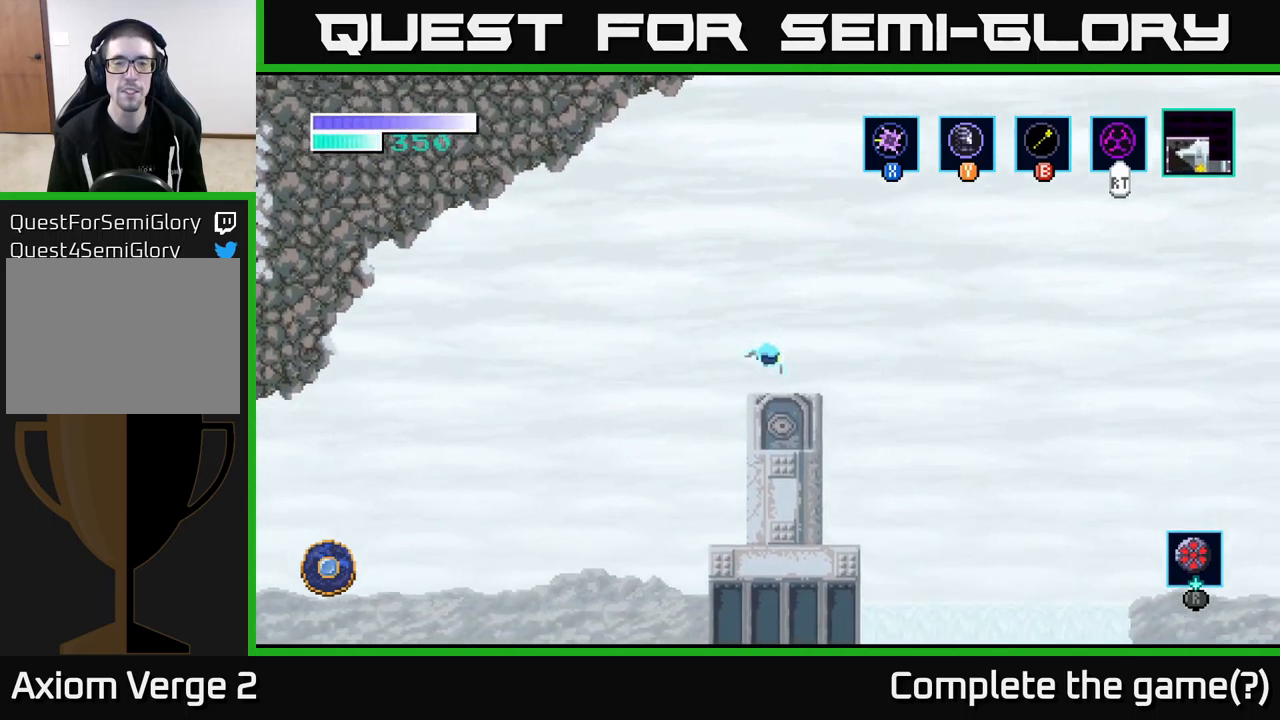
{"buttons": ["SELECT"], "left_stick": "center", "right_stick": "center", "events": [[50, "left_stick", "left"], [167, "left_stick", "center"], [433, "SELECT", "down"]]}
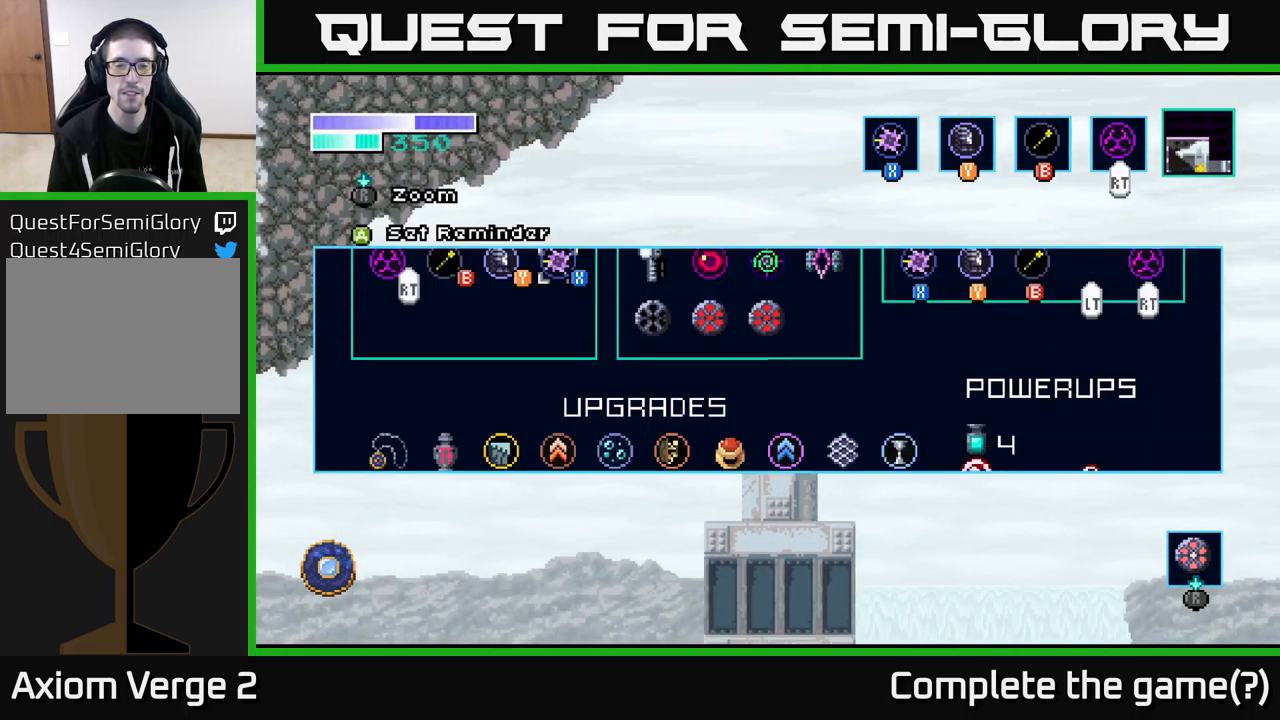
{"buttons": [], "left_stick": "center", "right_stick": "center", "events": [[117, "SELECT", "up"]]}
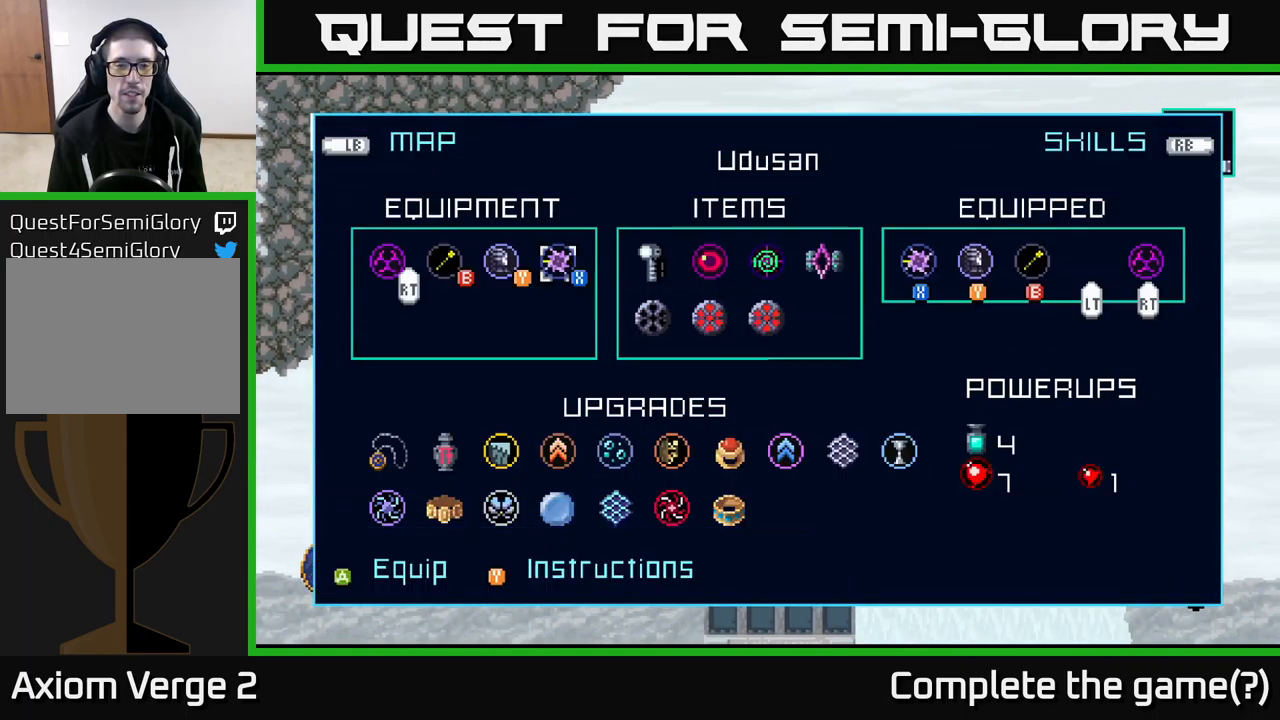
{"buttons": ["SELECT"], "left_stick": "center", "right_stick": "center", "events": [[400, "SELECT", "down"]]}
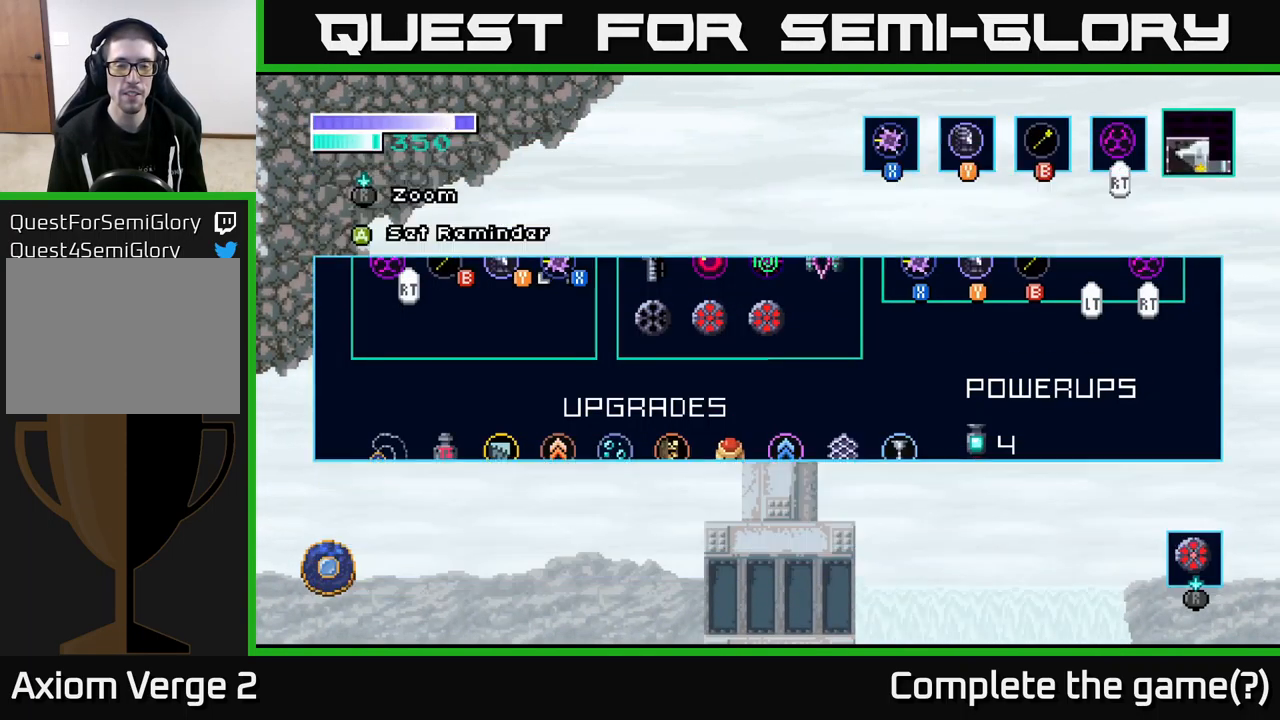
{"buttons": [], "left_stick": "right", "right_stick": "center", "events": [[50, "SELECT", "up"], [383, "left_stick", "right"]]}
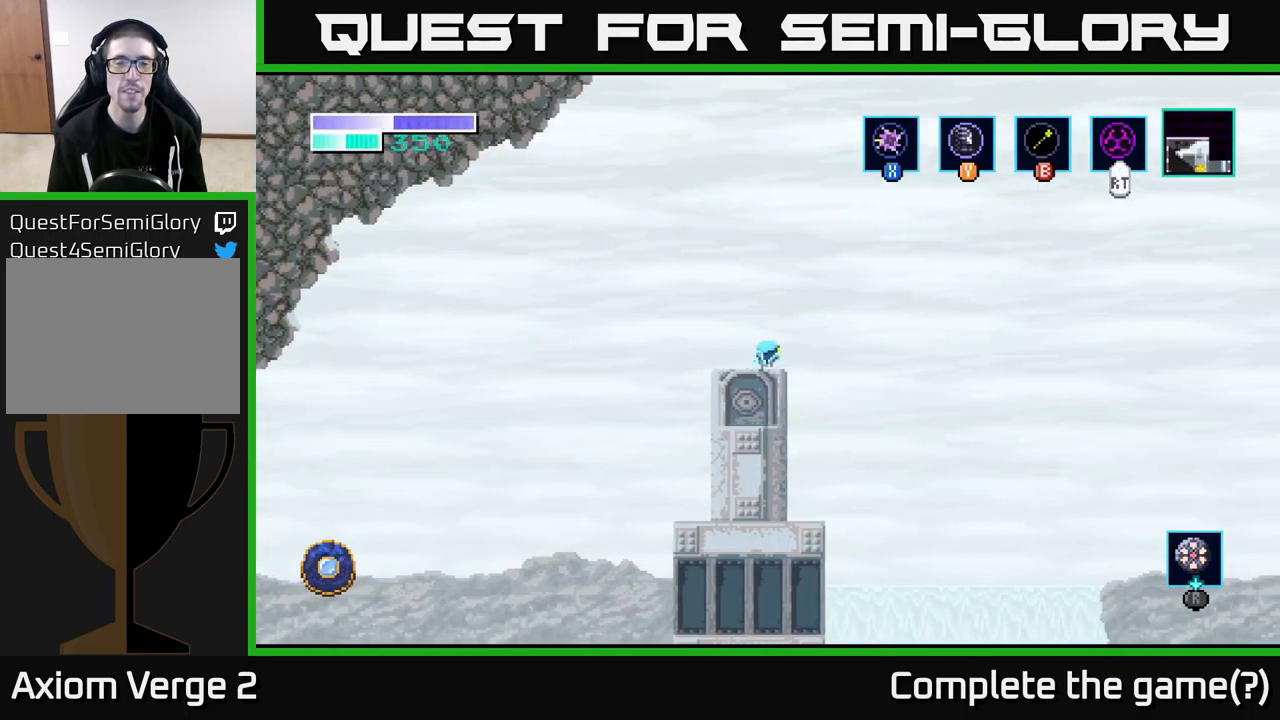
{"buttons": [], "left_stick": "center", "right_stick": "center", "events": [[67, "left_stick", "left"], [200, "left_stick", "center"]]}
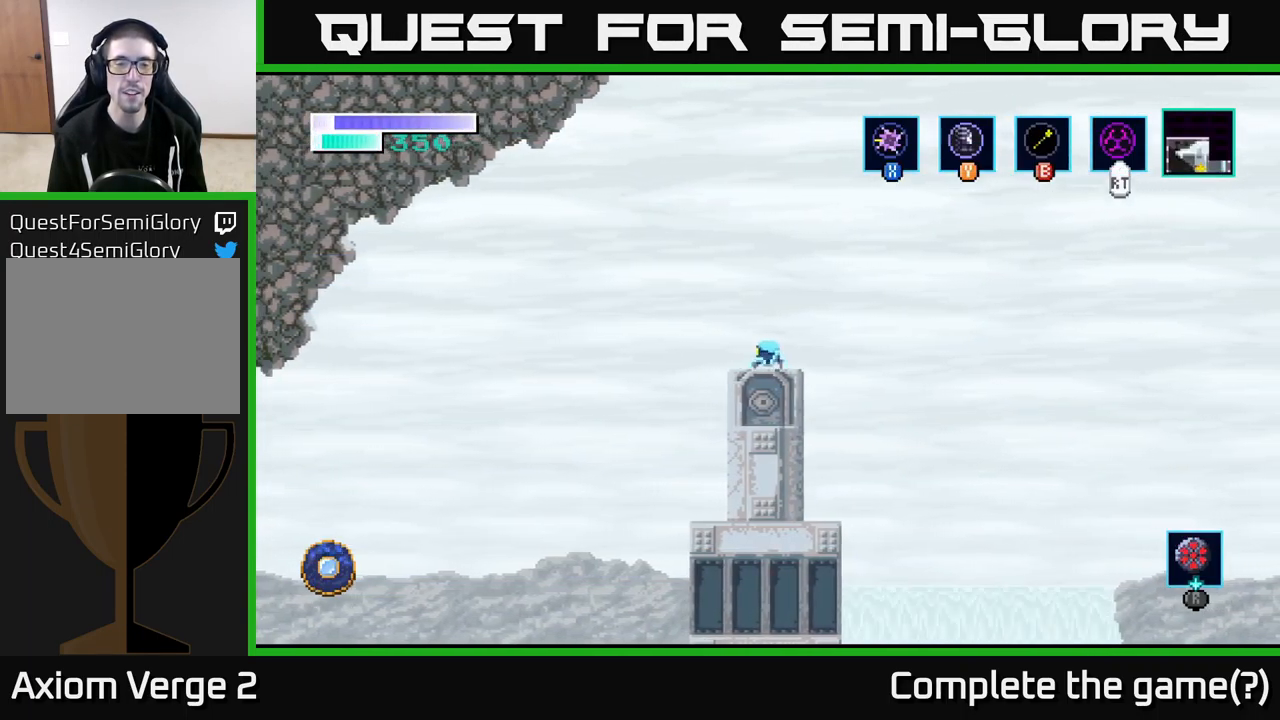
{"buttons": [], "left_stick": "center", "right_stick": "center", "events": [[233, "left_stick", "down"], [433, "left_stick", "center"]]}
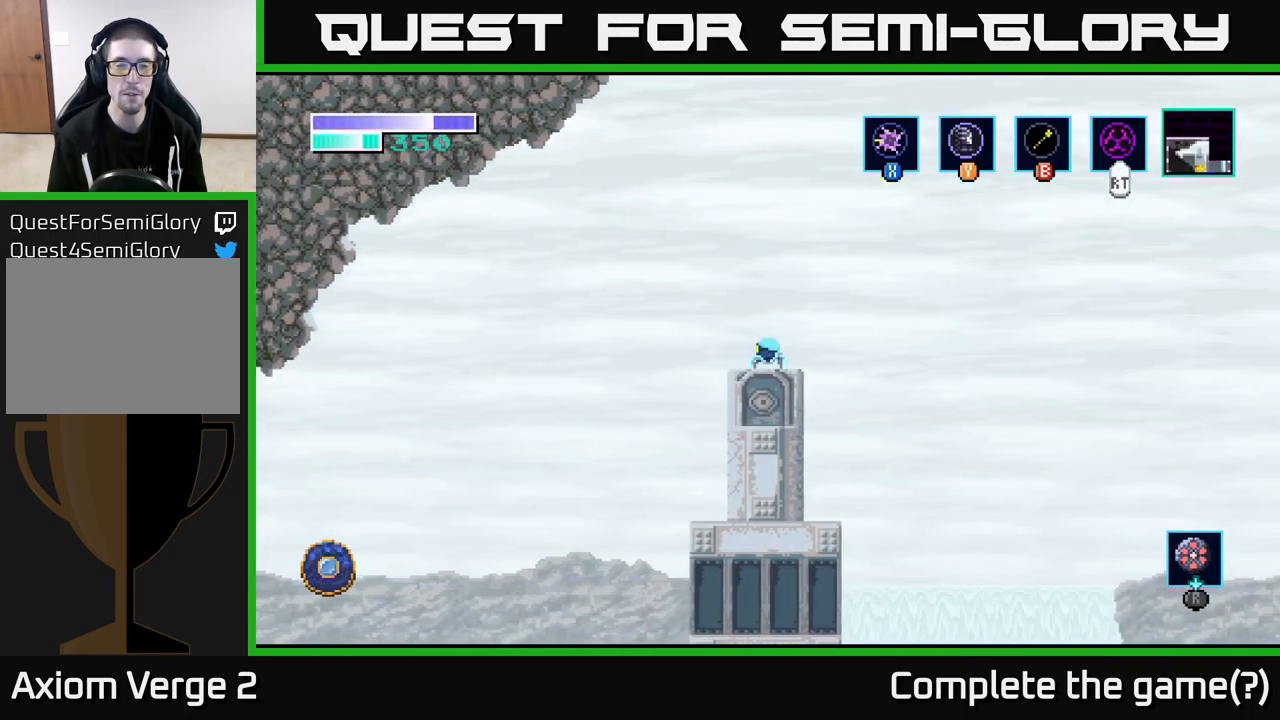
{"buttons": [], "left_stick": "down", "right_stick": "center", "events": [[67, "left_stick", "down"], [217, "left_stick", "center"], [317, "left_stick", "down"]]}
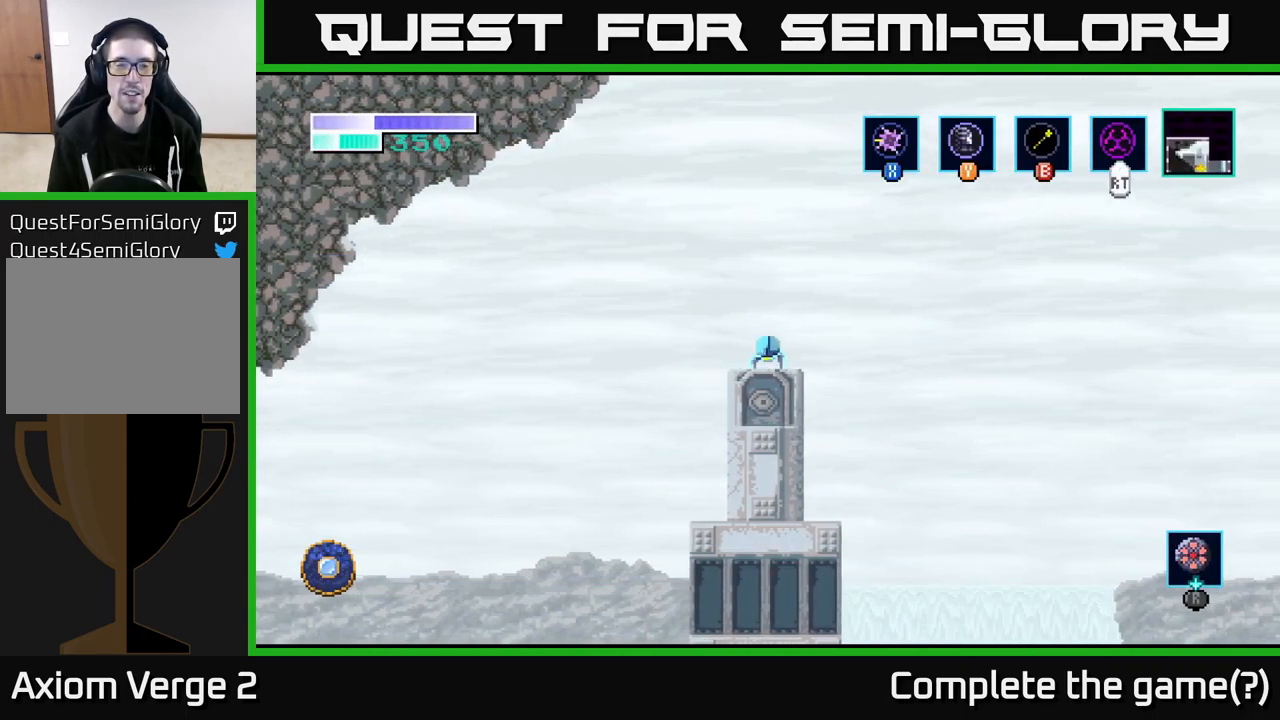
{"buttons": ["X"], "left_stick": "down", "right_stick": "center", "events": [[233, "X", "down"], [333, "X", "up"], [467, "X", "down"]]}
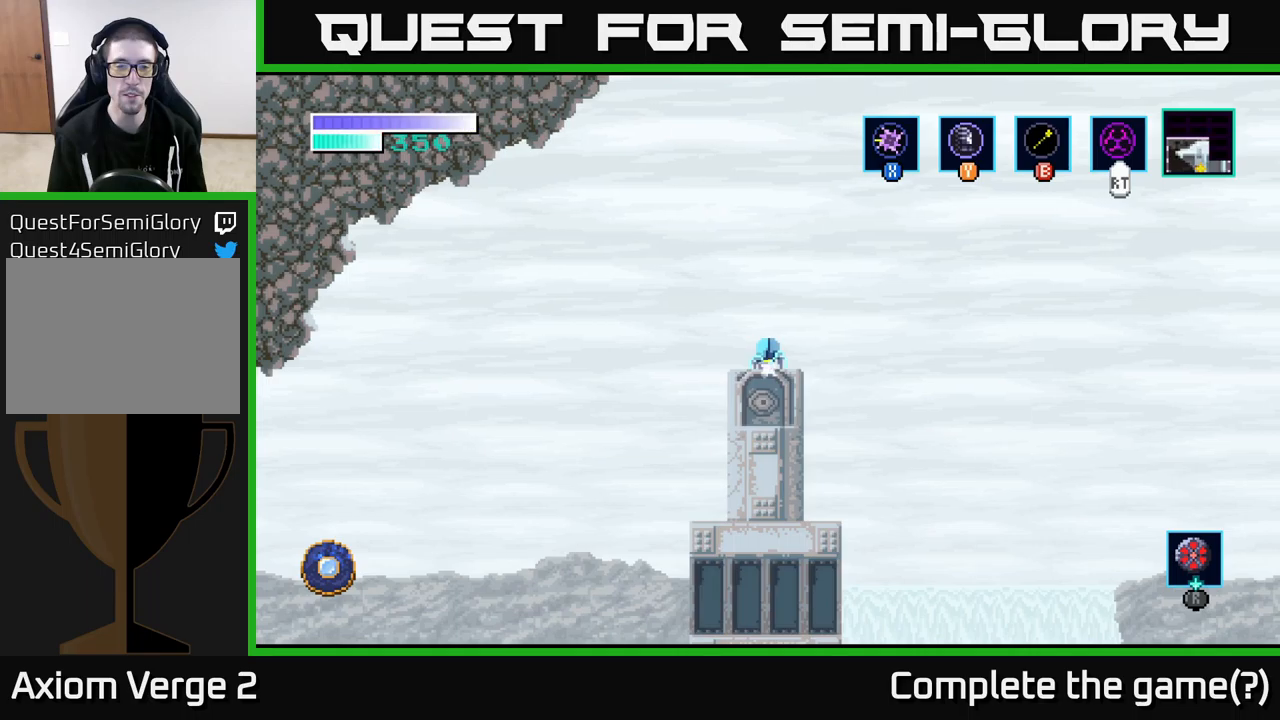
{"buttons": [], "left_stick": "down", "right_stick": "center", "events": [[67, "X", "up"], [167, "X", "down"], [267, "X", "up"]]}
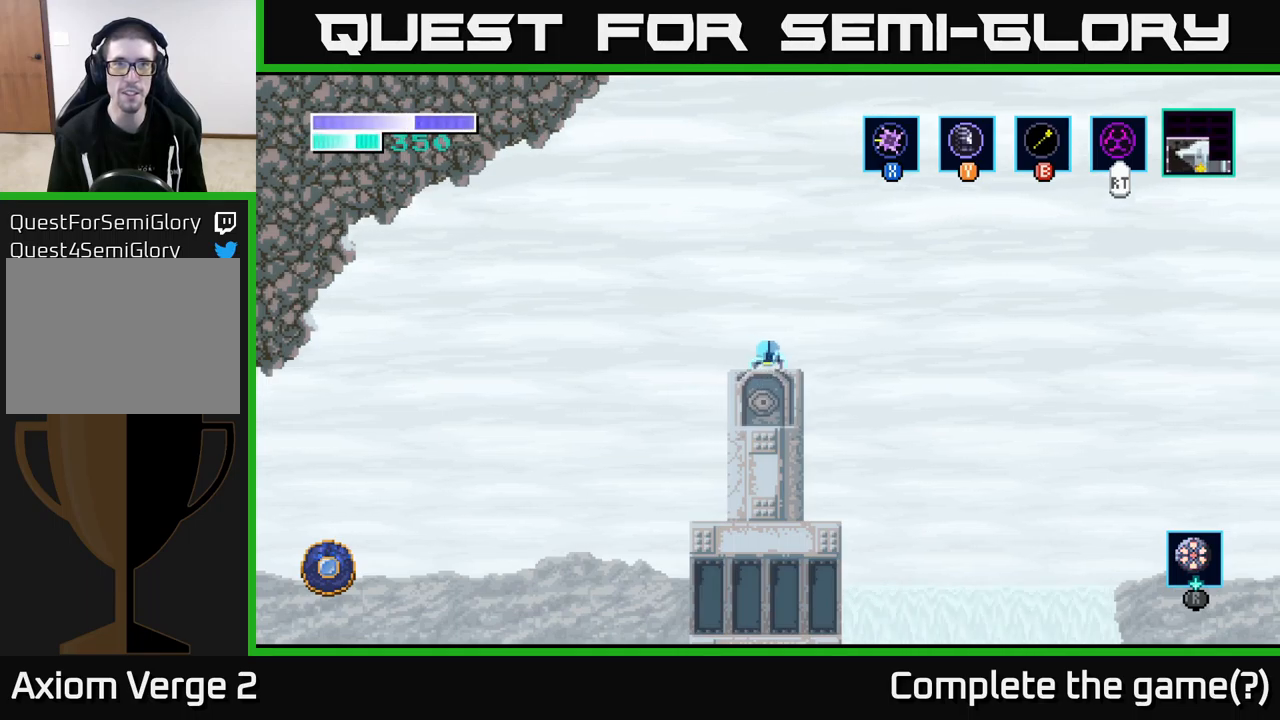
{"buttons": ["A"], "left_stick": "down", "right_stick": "center", "events": [[100, "A", "down"]]}
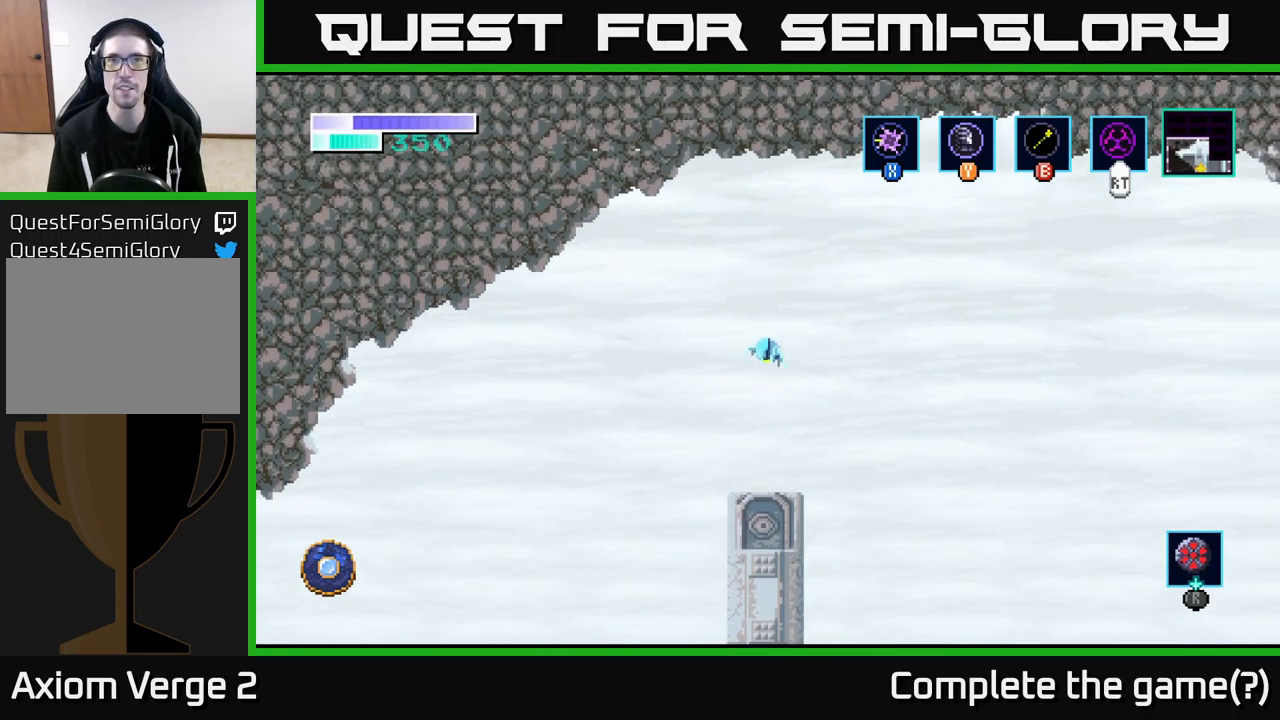
{"buttons": ["A", "X"], "left_stick": "down", "right_stick": "center", "events": [[384, "X", "down"]]}
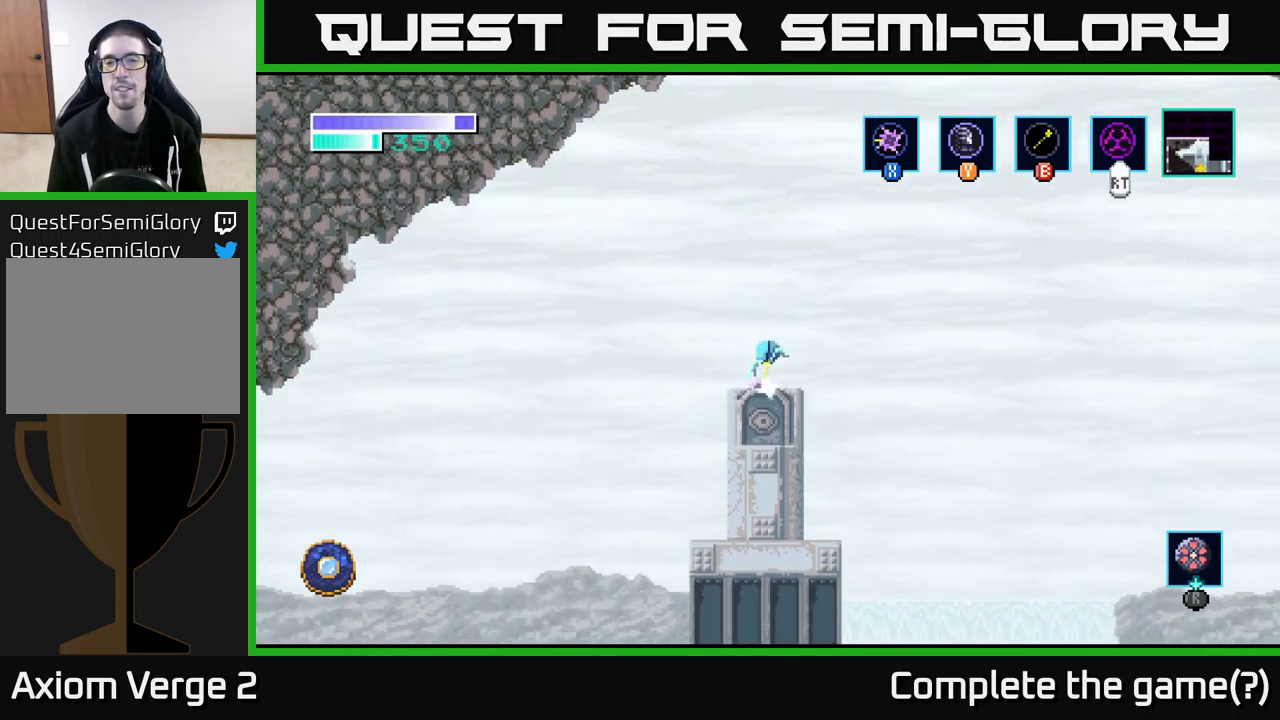
{"buttons": [], "left_stick": "down", "right_stick": "center", "events": [[17, "X", "up"], [134, "X", "down"], [200, "A", "up"], [284, "X", "up"], [367, "X", "down"], [500, "X", "up"]]}
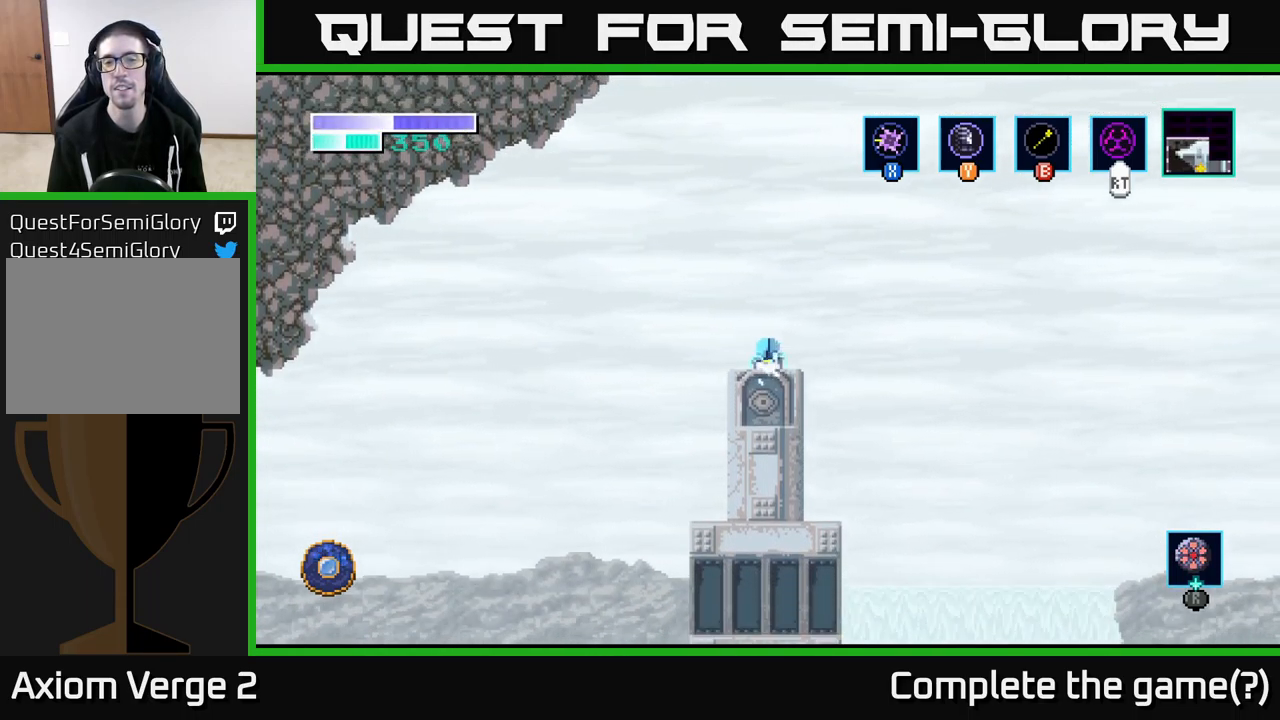
{"buttons": ["X"], "left_stick": "down", "right_stick": "center", "events": [[84, "X", "down"], [200, "X", "up"], [300, "X", "down"], [417, "X", "up"], [500, "X", "down"]]}
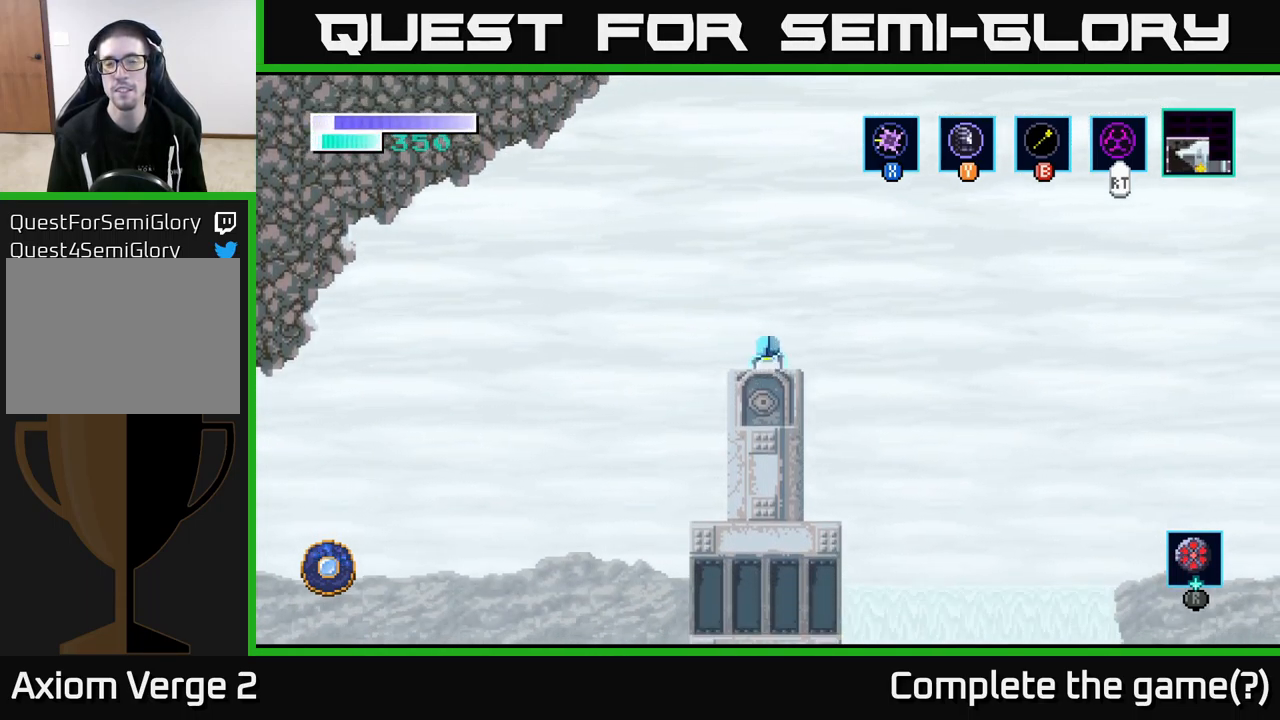
{"buttons": ["A"], "left_stick": "down", "right_stick": "center", "events": [[117, "X", "up"], [250, "A", "down"]]}
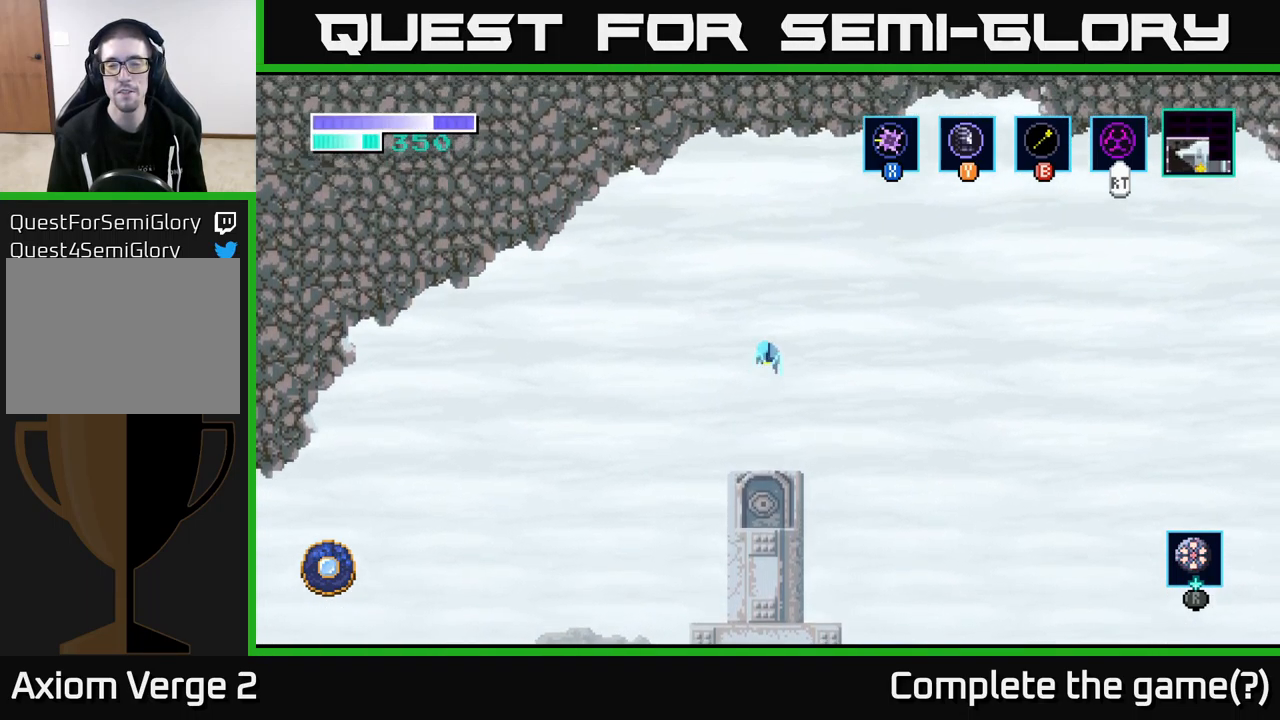
{"buttons": ["A"], "left_stick": "down", "right_stick": "center", "events": []}
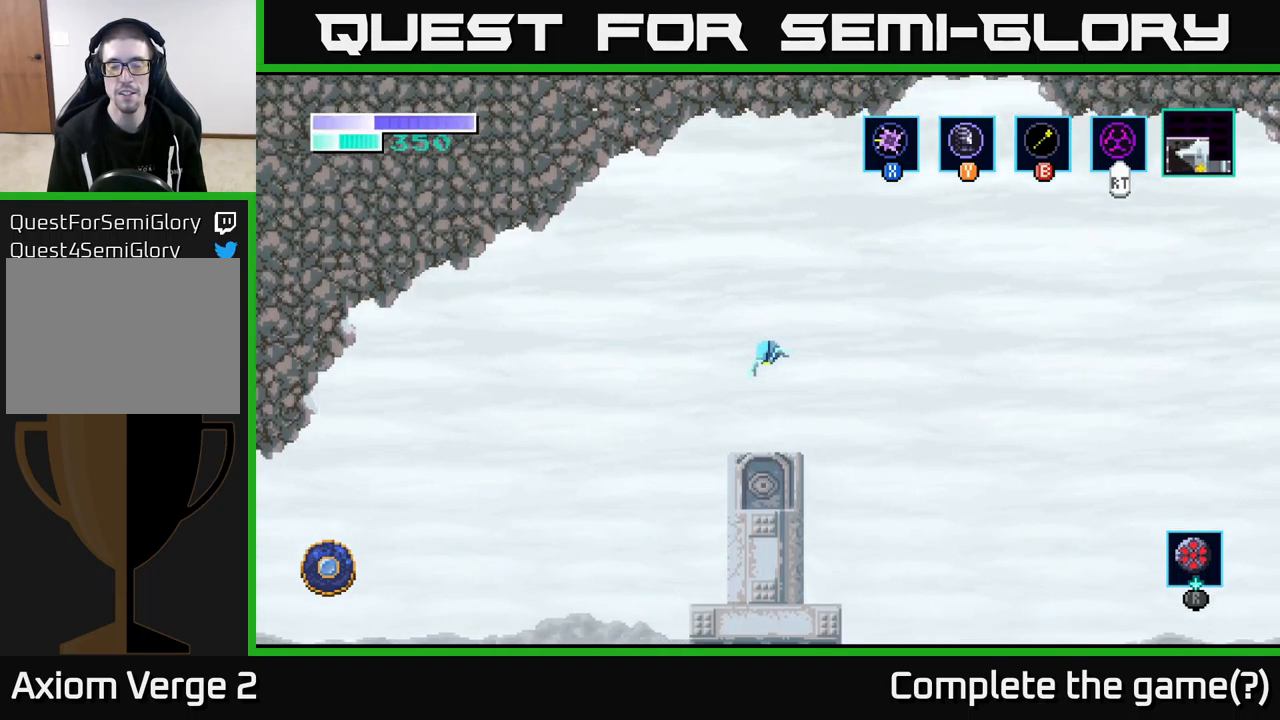
{"buttons": [], "left_stick": "down", "right_stick": "center", "events": [[17, "A", "up"], [134, "X", "down"], [250, "X", "up"]]}
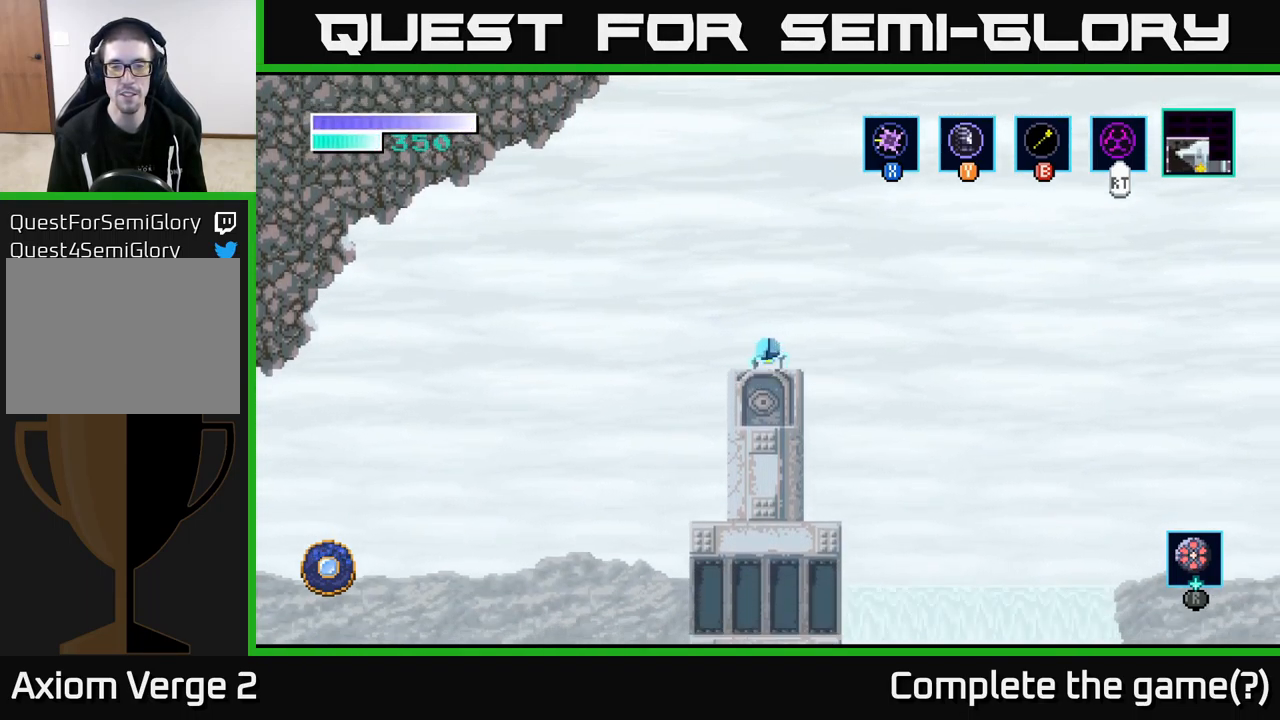
{"buttons": [], "left_stick": "left", "right_stick": "center", "events": [[67, "left_stick", "center"], [284, "left_stick", "left"]]}
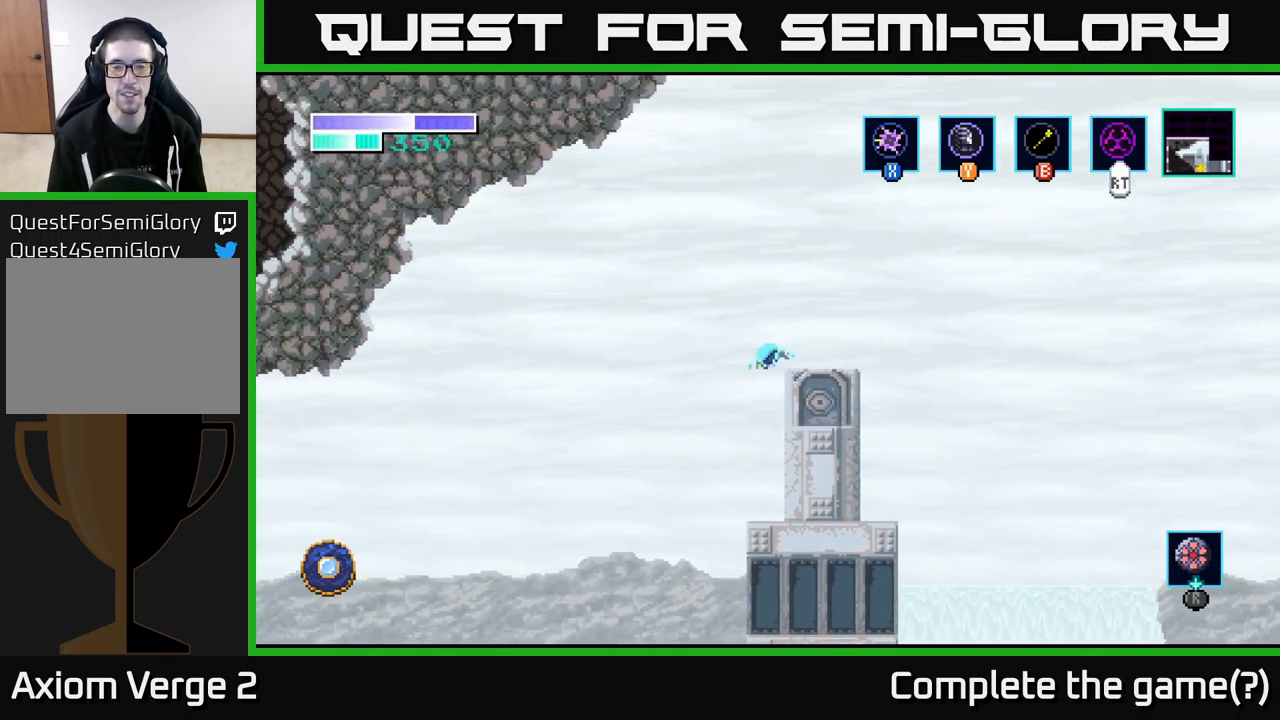
{"buttons": [], "left_stick": "center", "right_stick": "center", "events": [[50, "left_stick", "right"], [450, "left_stick", "center"]]}
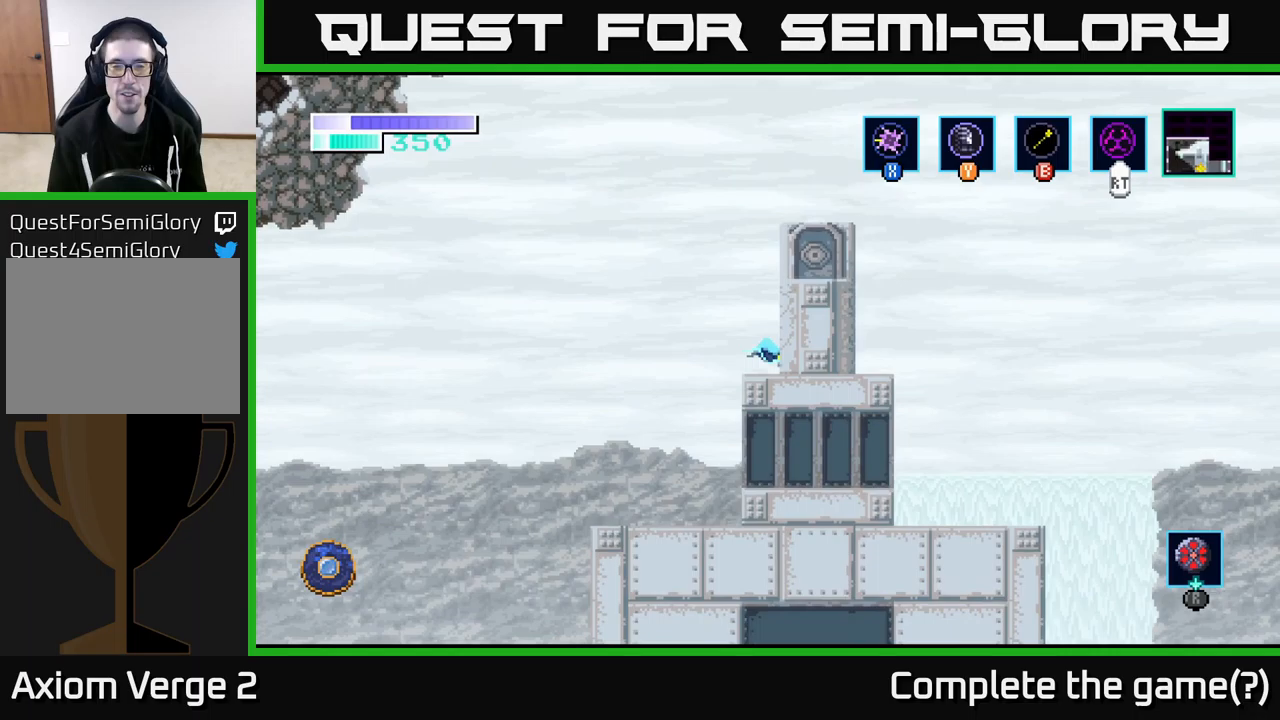
{"buttons": ["A"], "left_stick": "center", "right_stick": "center", "events": [[183, "A", "down"]]}
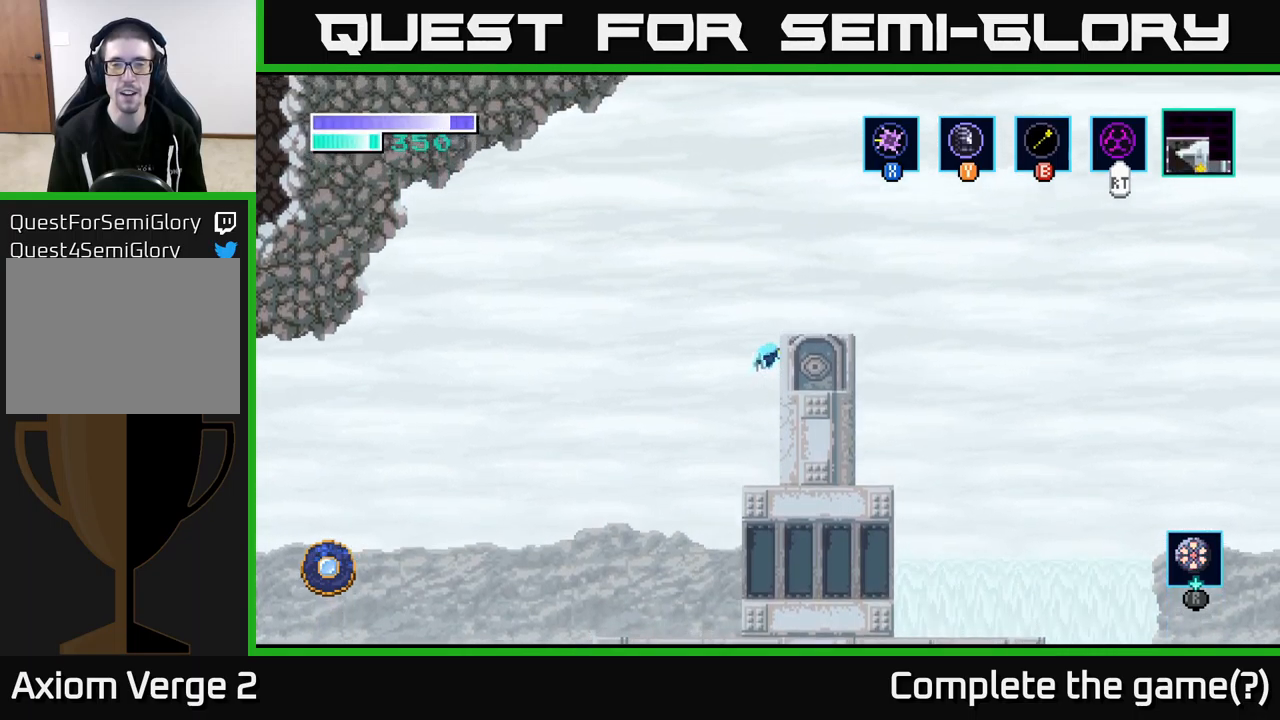
{"buttons": [], "left_stick": "right", "right_stick": "center", "events": [[33, "left_stick", "right"], [233, "A", "up"], [350, "B", "down"], [483, "B", "up"]]}